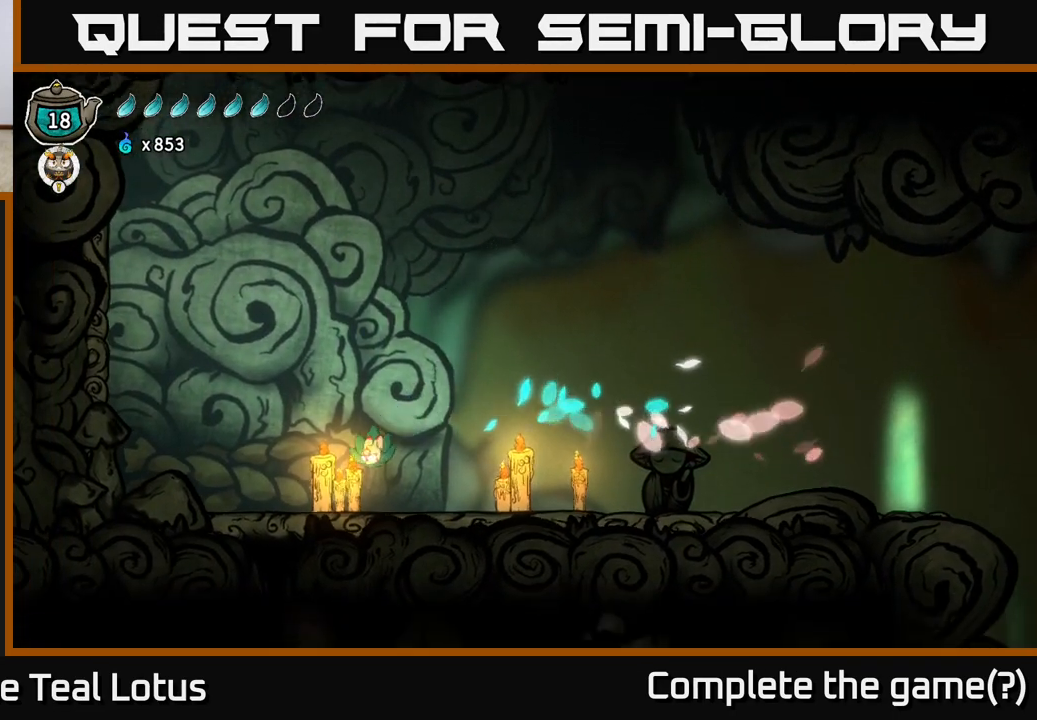
Gameplay with a controller (Xbox layout); each line is a JSON object with the inputs held at the frame after it. "events" lists button and stick changes between this image and that frame as [ms after this image, input, new state], when the widget could be followed in between.
{"buttons": [], "left_stick": "left", "right_stick": "center", "events": []}
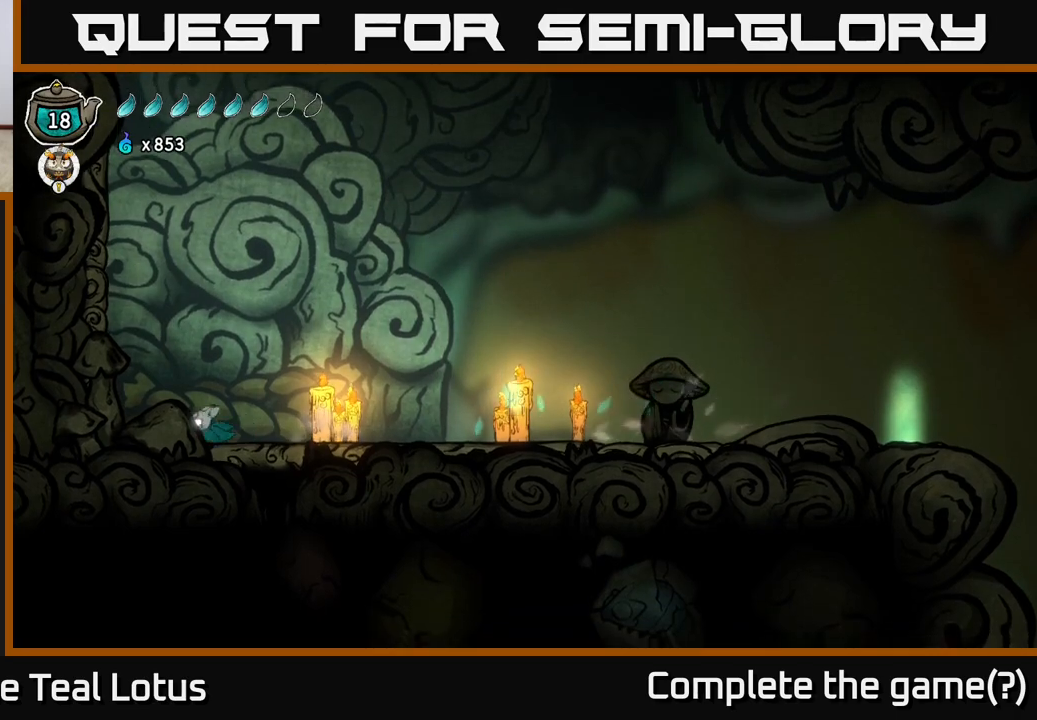
{"buttons": ["B"], "left_stick": "left", "right_stick": "center", "events": [[17, "A", "down"], [233, "A", "up"], [500, "B", "down"]]}
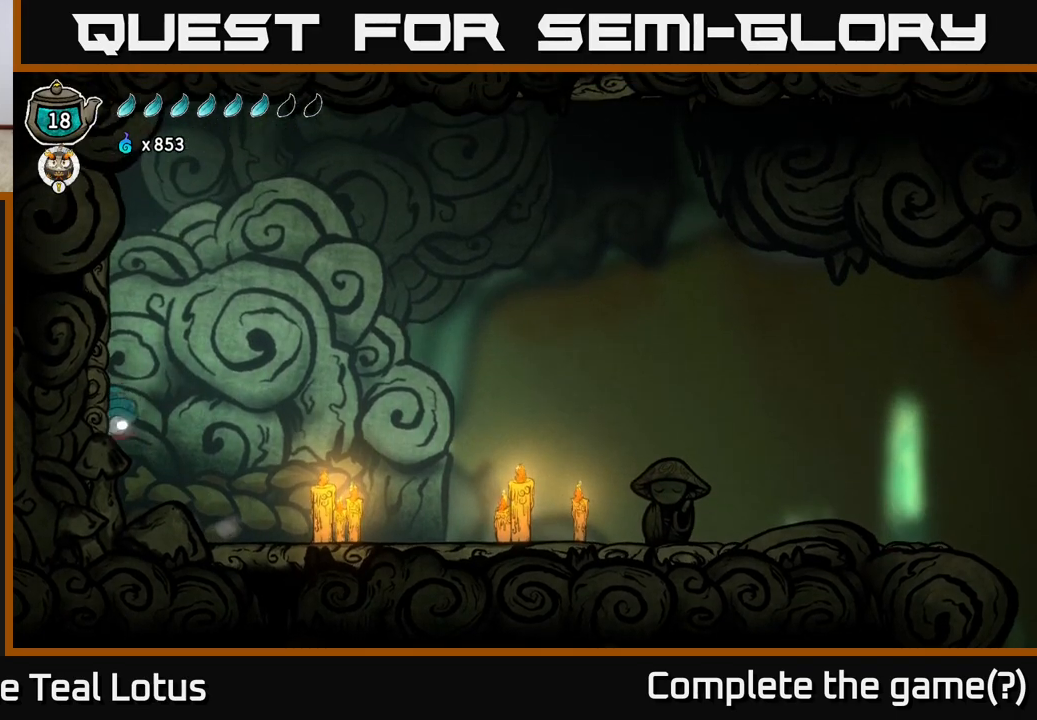
{"buttons": [], "left_stick": "left", "right_stick": "center", "events": [[500, "B", "up"]]}
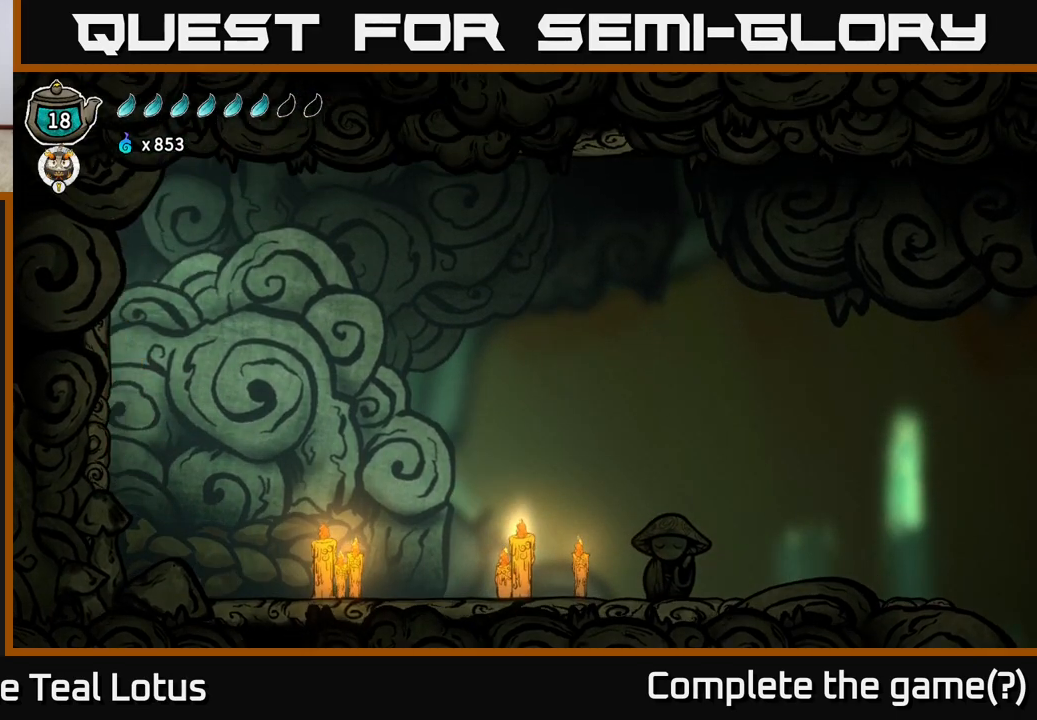
{"buttons": ["R2"], "left_stick": "right", "right_stick": "center", "events": [[100, "A", "down"], [150, "left_stick", "right"], [400, "A", "up"], [483, "R2", "down"]]}
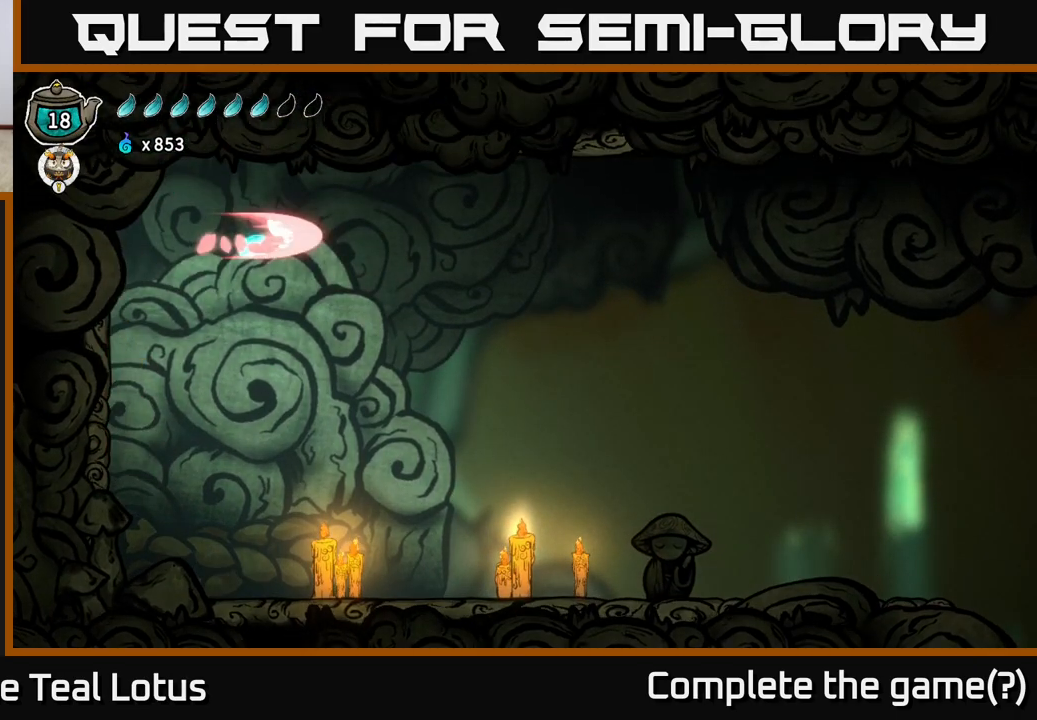
{"buttons": ["A", "X", "R2"], "left_stick": "up-right", "right_stick": "center", "events": [[350, "left_stick", "up-right"], [383, "A", "down"], [450, "X", "down"]]}
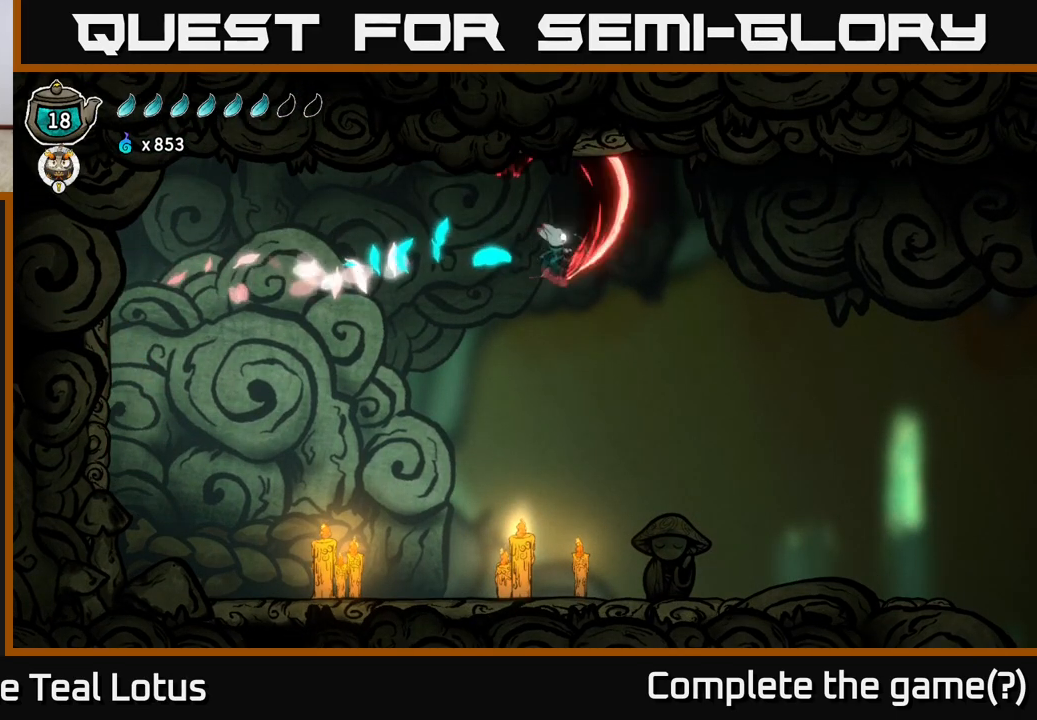
{"buttons": [], "left_stick": "right", "right_stick": "center", "events": [[150, "X", "up"], [183, "R2", "up"], [200, "left_stick", "up"], [217, "A", "up"], [350, "left_stick", "up-right"], [483, "left_stick", "right"]]}
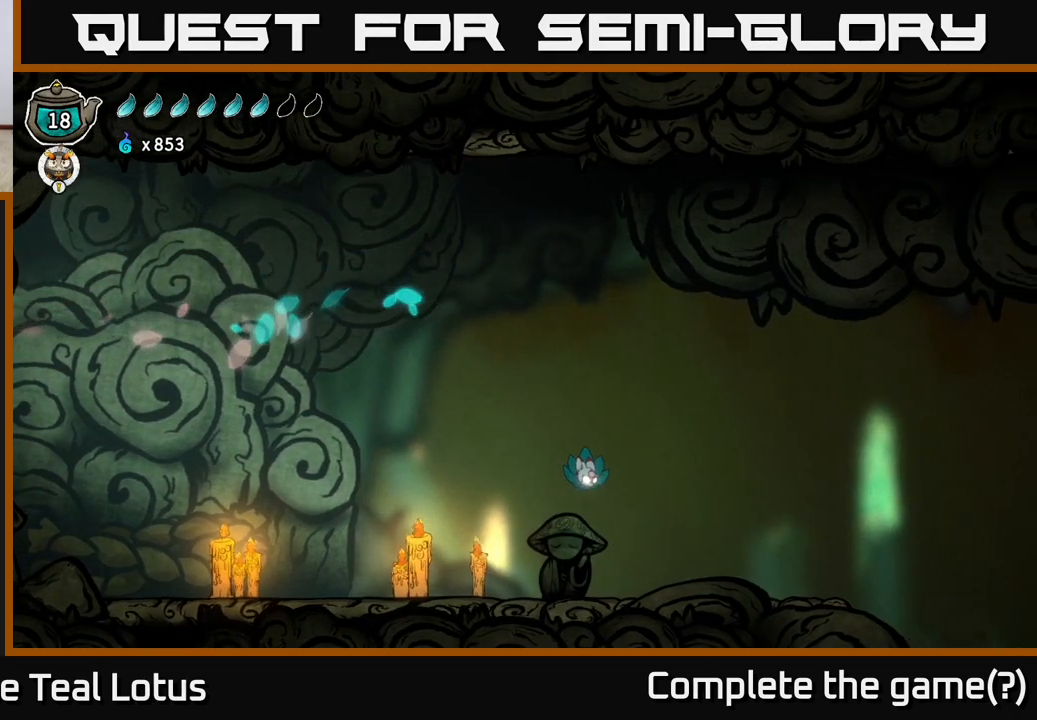
{"buttons": ["SELECT"], "left_stick": "center", "right_stick": "center", "events": [[317, "left_stick", "center"], [400, "SELECT", "down"]]}
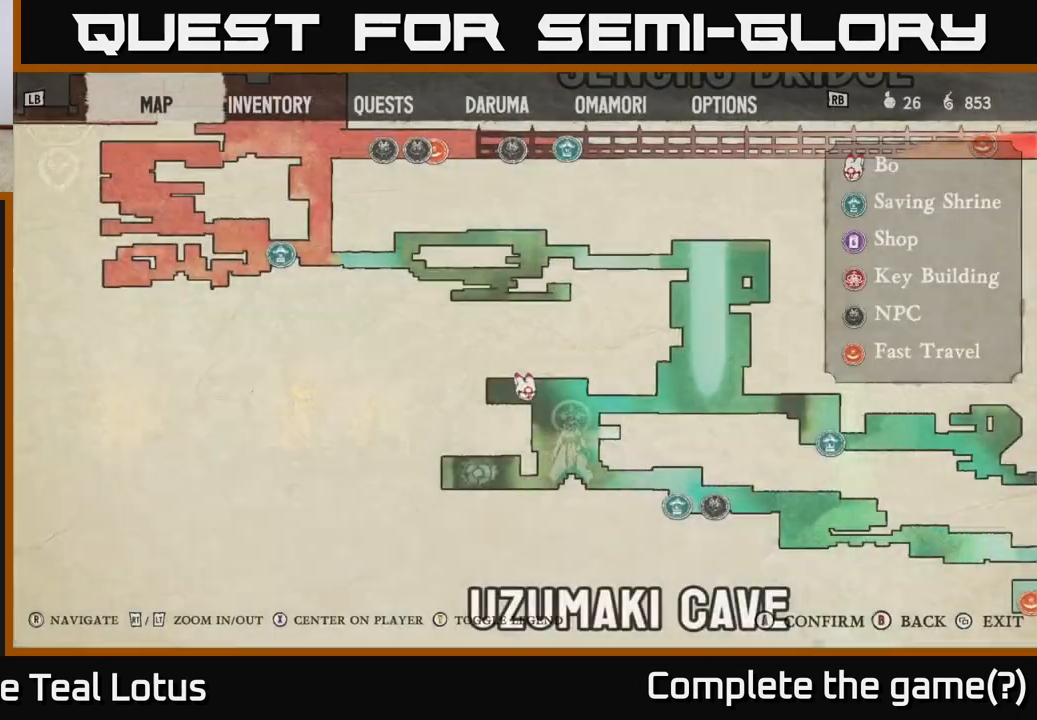
{"buttons": [], "left_stick": "center", "right_stick": "center", "events": [[33, "SELECT", "up"]]}
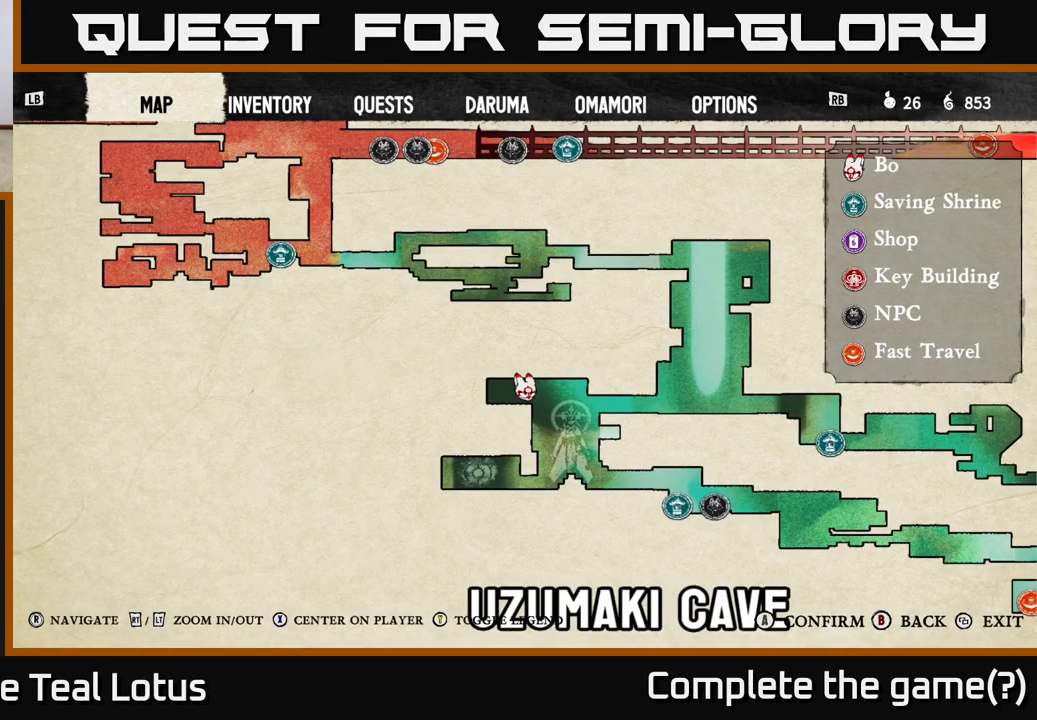
{"buttons": [], "left_stick": "right", "right_stick": "down", "events": [[17, "SELECT", "down"], [117, "SELECT", "up"], [250, "left_stick", "right"], [500, "right_stick", "down"]]}
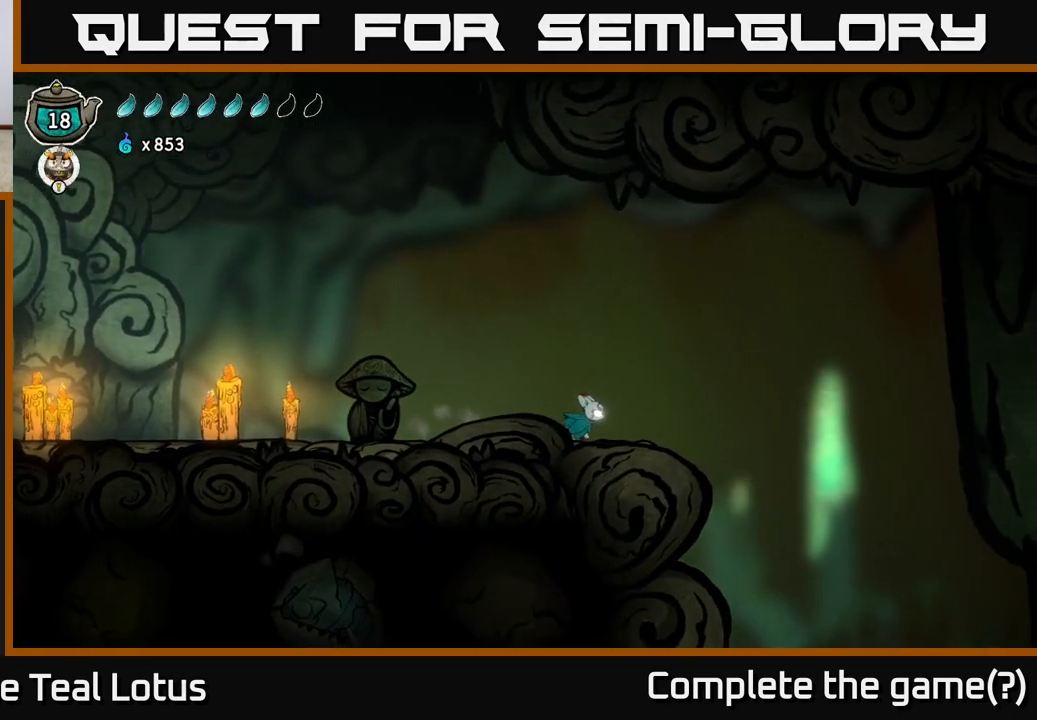
{"buttons": [], "left_stick": "right", "right_stick": "down", "events": []}
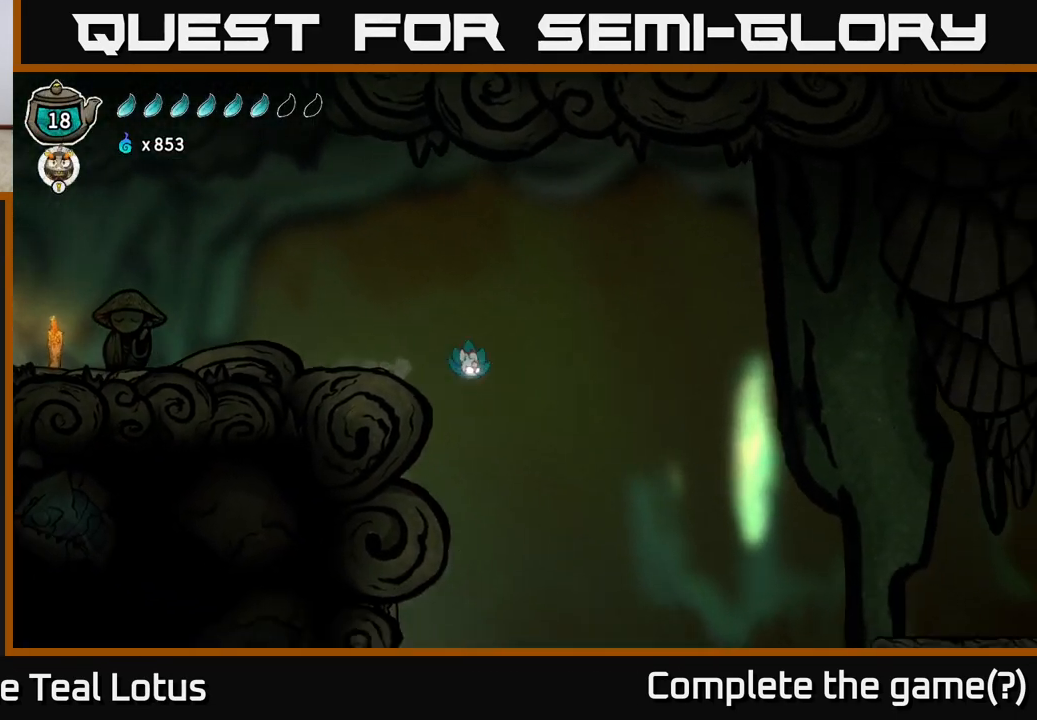
{"buttons": [], "left_stick": "center", "right_stick": "center", "events": [[67, "left_stick", "left"], [217, "right_stick", "center"], [283, "left_stick", "center"]]}
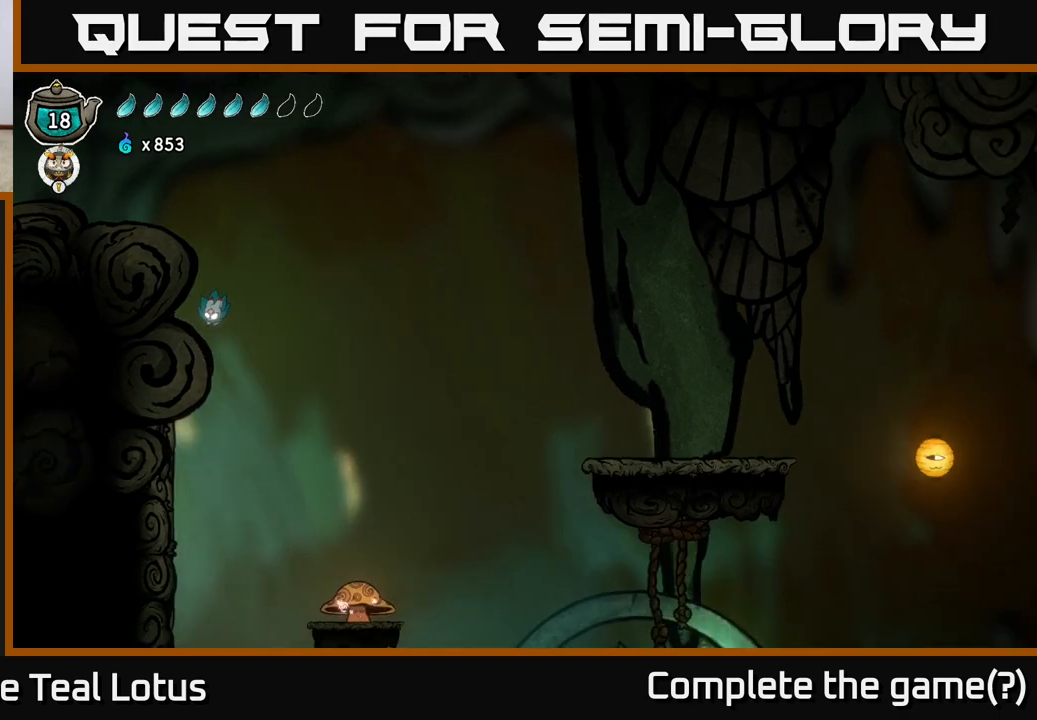
{"buttons": [], "left_stick": "center", "right_stick": "center", "events": []}
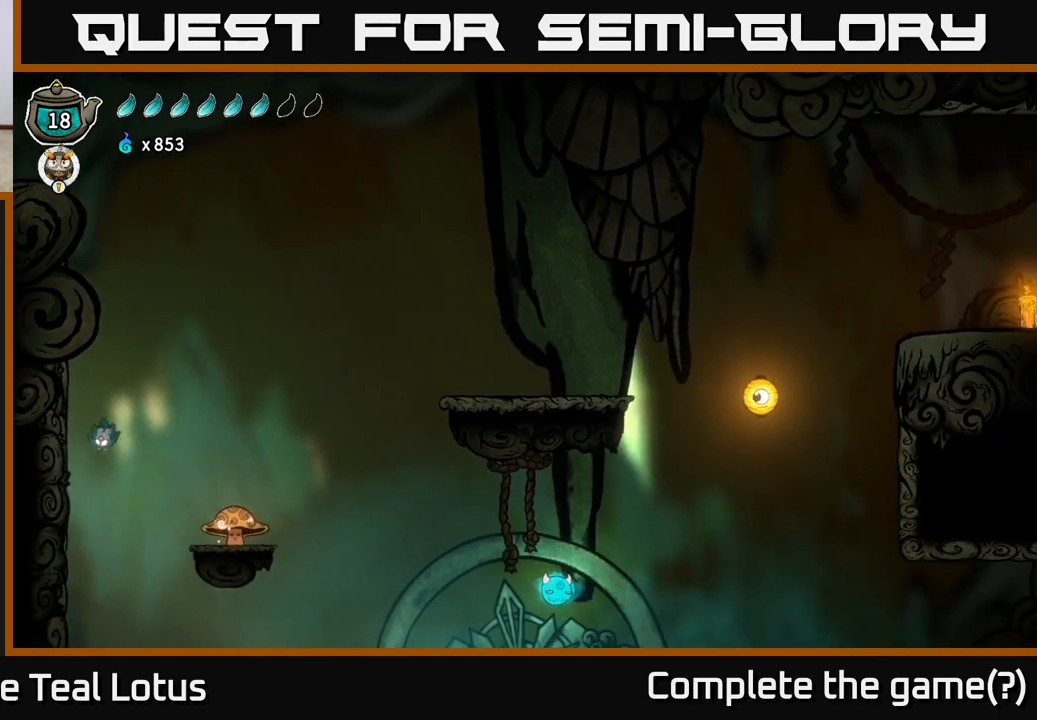
{"buttons": [], "left_stick": "right", "right_stick": "center", "events": [[217, "left_stick", "left"], [433, "left_stick", "center"], [500, "left_stick", "right"]]}
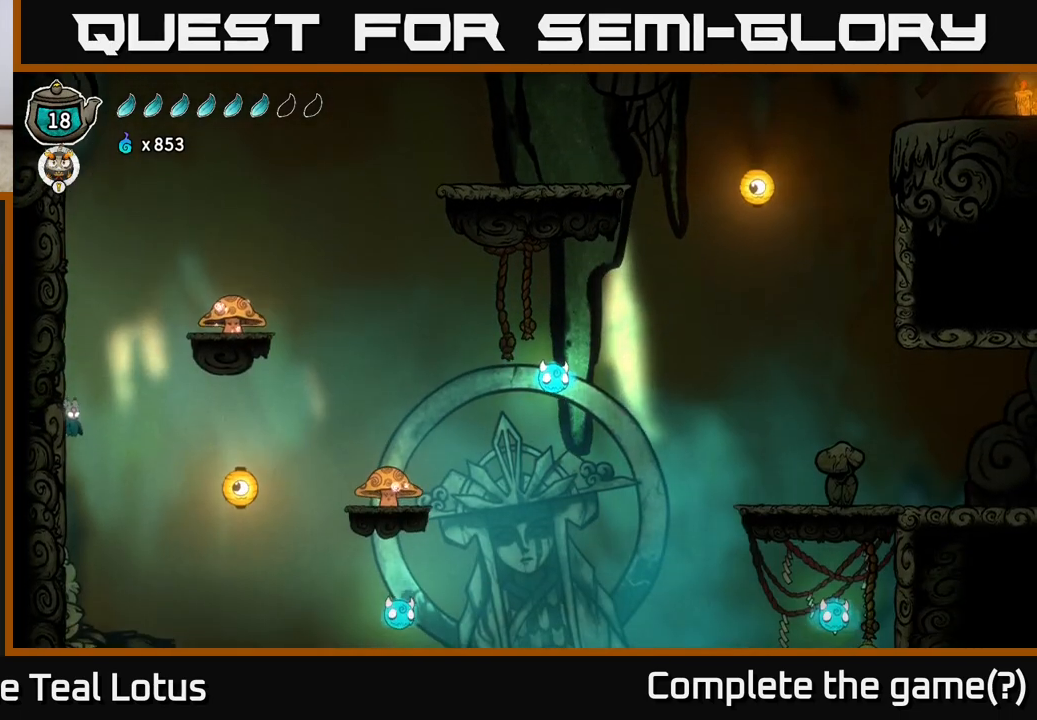
{"buttons": [], "left_stick": "right", "right_stick": "center", "events": [[67, "left_stick", "left"], [283, "left_stick", "center"], [450, "left_stick", "right"]]}
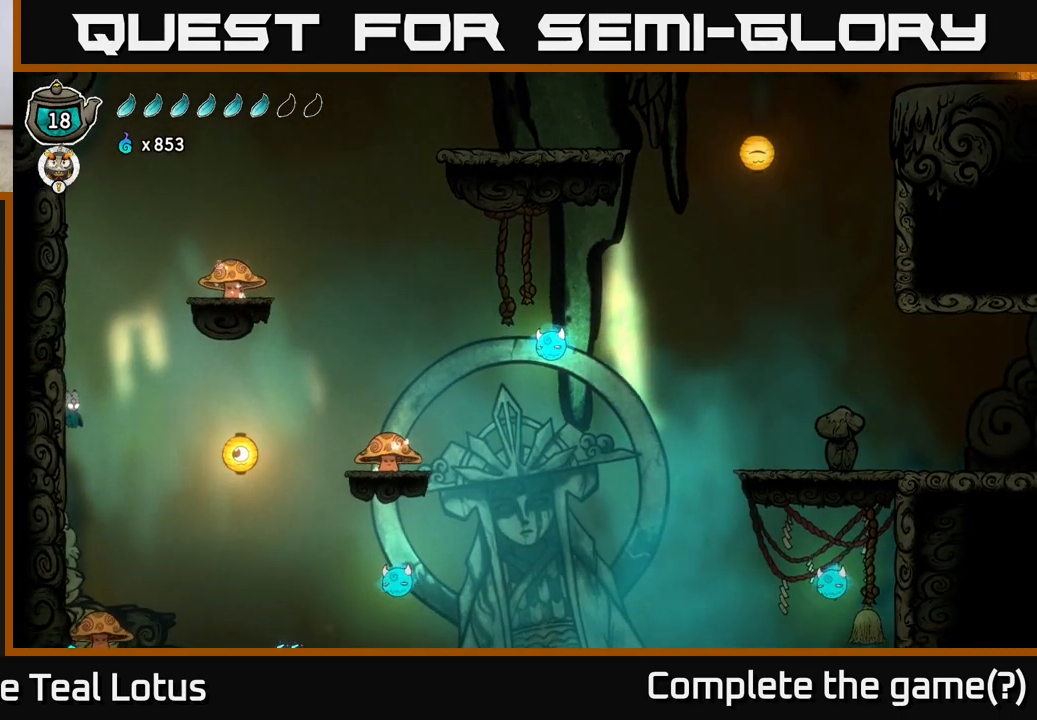
{"buttons": [], "left_stick": "down", "right_stick": "center", "events": [[233, "left_stick", "center"], [433, "left_stick", "down"]]}
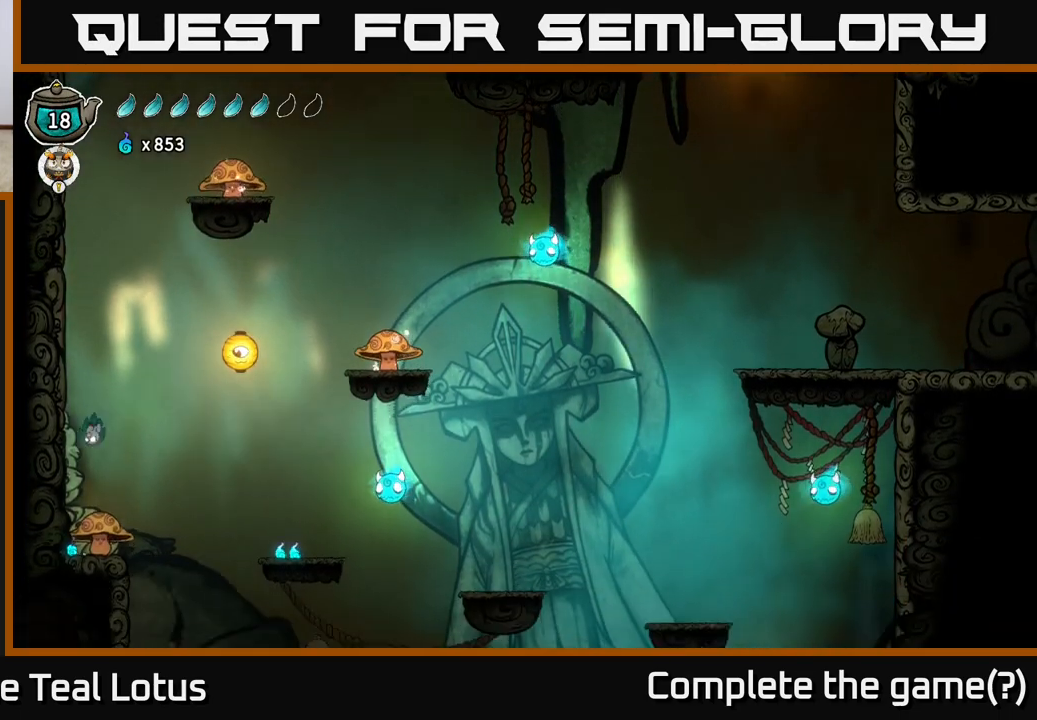
{"buttons": [], "left_stick": "center", "right_stick": "center", "events": [[50, "X", "down"], [283, "X", "up"], [300, "left_stick", "center"]]}
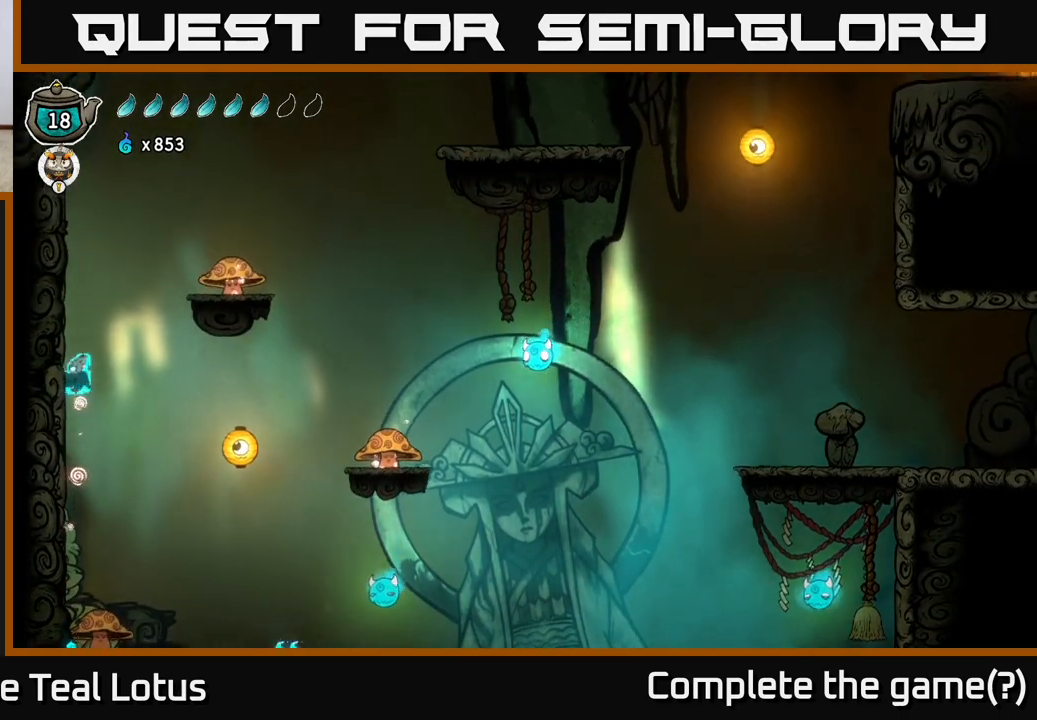
{"buttons": [], "left_stick": "right", "right_stick": "center", "events": [[83, "left_stick", "right"]]}
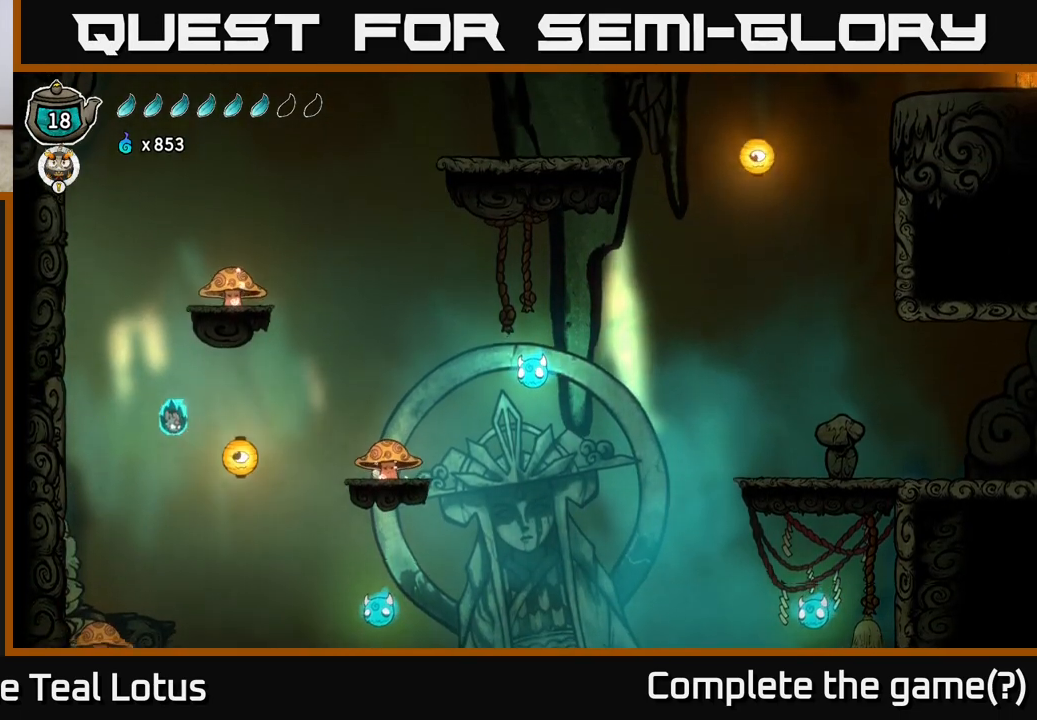
{"buttons": [], "left_stick": "right", "right_stick": "center", "events": []}
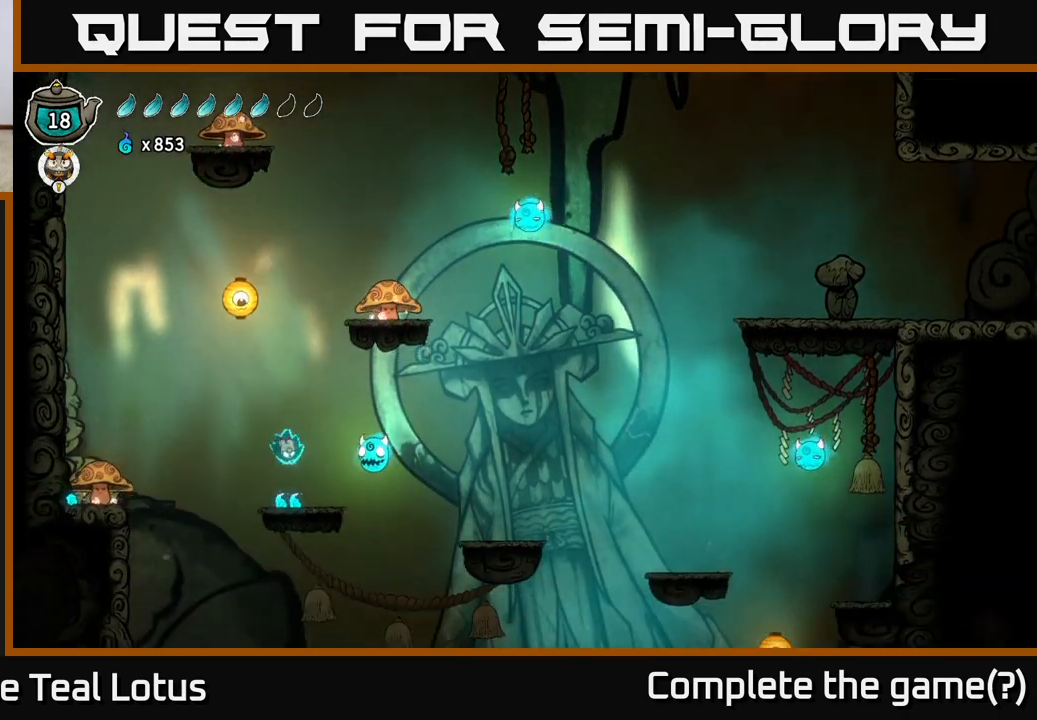
{"buttons": [], "left_stick": "left", "right_stick": "center", "events": [[50, "X", "down"], [167, "X", "up"], [217, "left_stick", "center"], [483, "left_stick", "left"]]}
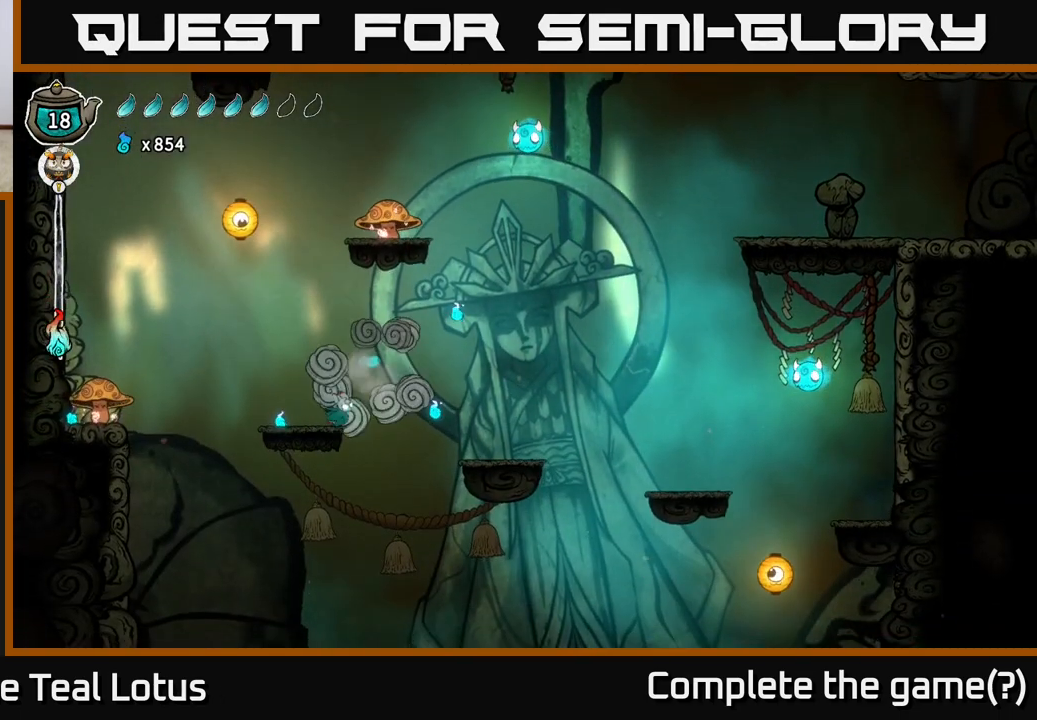
{"buttons": [], "left_stick": "left", "right_stick": "center", "events": [[150, "left_stick", "right"], [233, "A", "down"], [383, "left_stick", "left"], [433, "A", "up"]]}
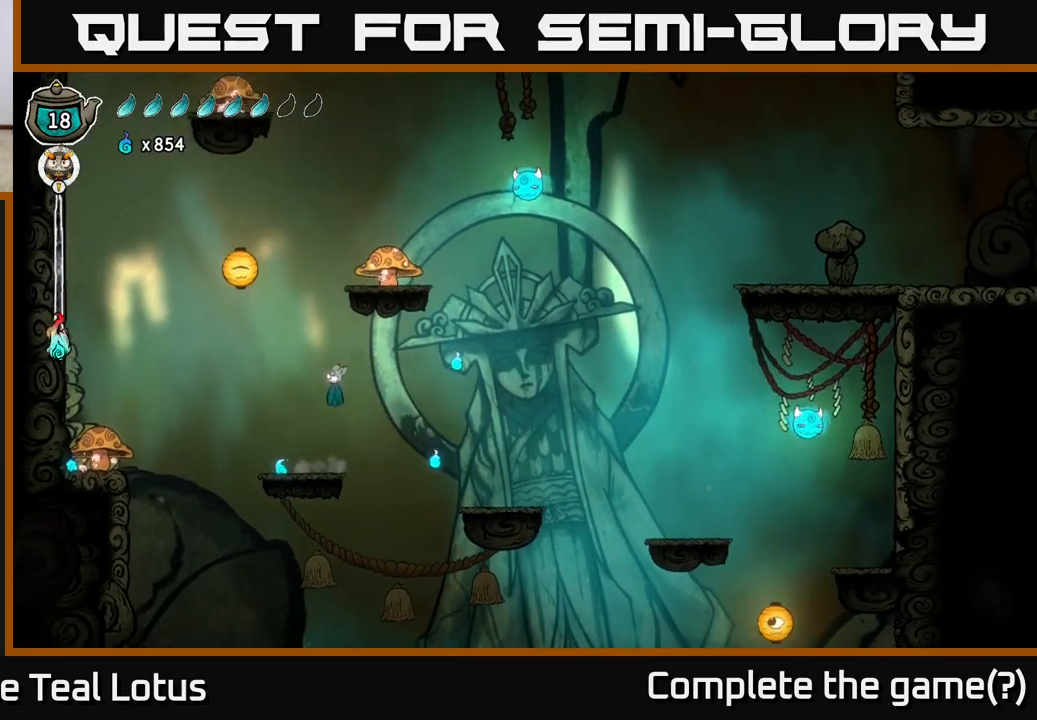
{"buttons": [], "left_stick": "right", "right_stick": "center", "events": [[283, "left_stick", "center"], [450, "left_stick", "right"]]}
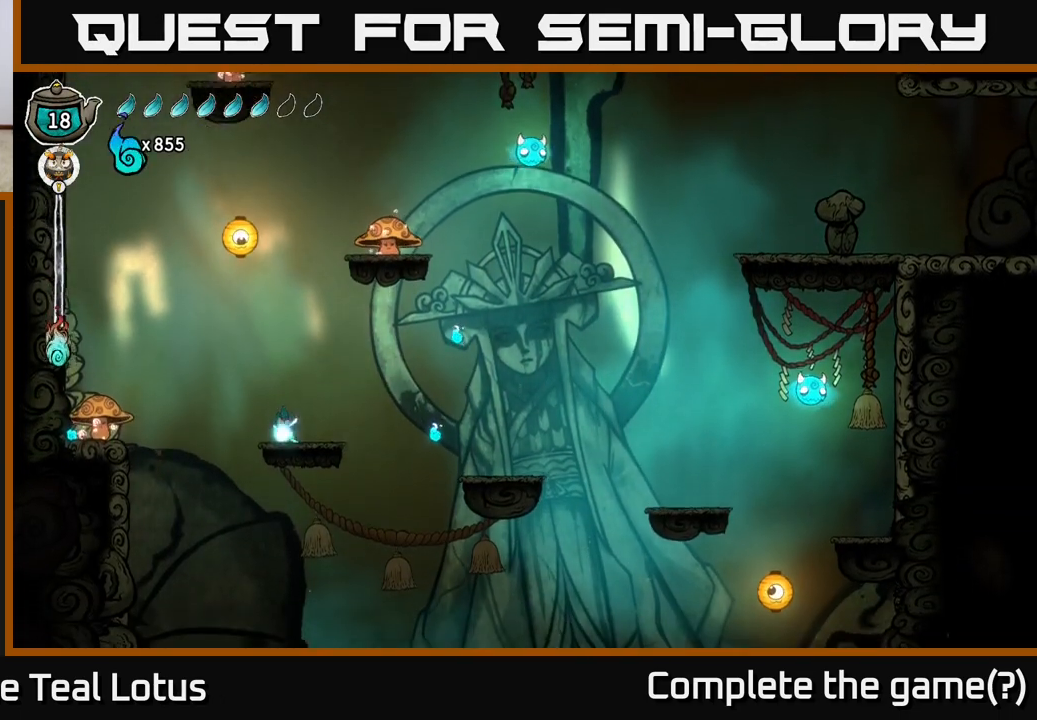
{"buttons": ["A", "R2"], "left_stick": "left", "right_stick": "center", "events": [[83, "R2", "down"], [250, "A", "down"], [417, "left_stick", "left"]]}
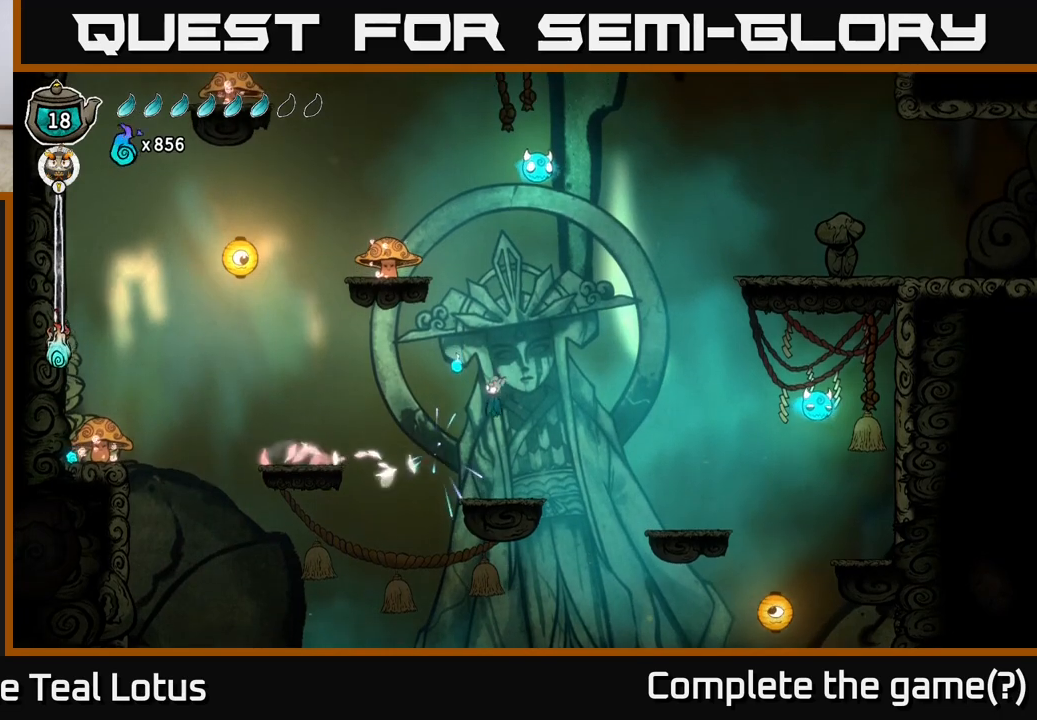
{"buttons": [], "left_stick": "center", "right_stick": "center", "events": [[83, "R2", "up"], [100, "left_stick", "center"], [117, "A", "up"], [200, "left_stick", "left"], [317, "left_stick", "right"], [433, "left_stick", "center"]]}
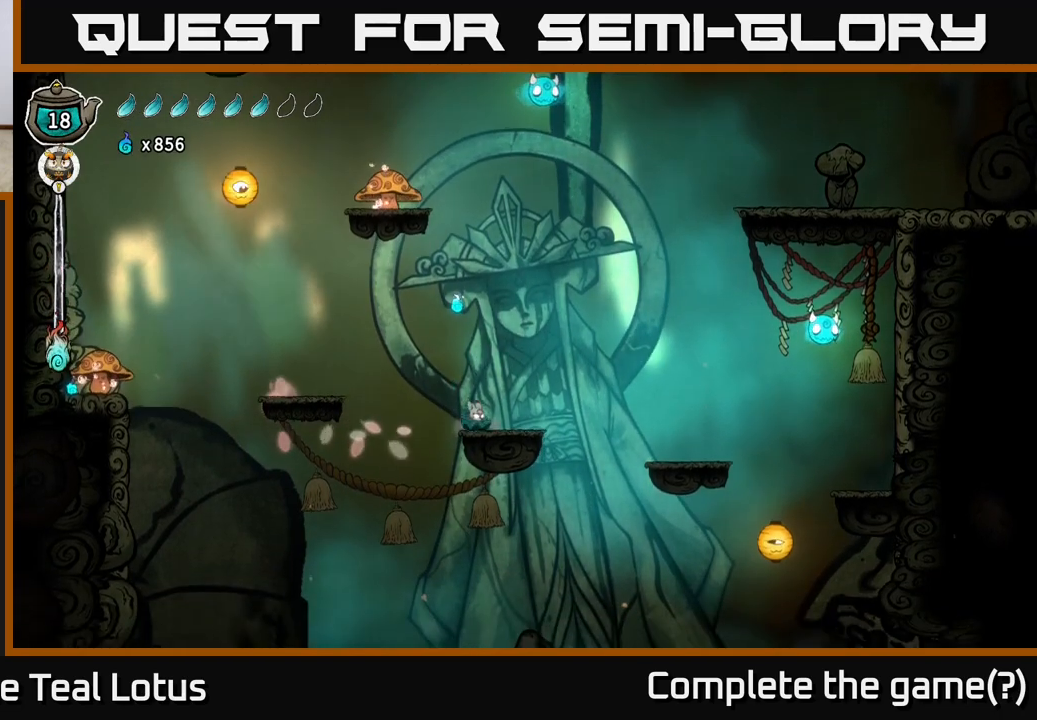
{"buttons": [], "left_stick": "right", "right_stick": "center", "events": [[17, "A", "down"], [167, "left_stick", "left"], [367, "left_stick", "right"], [433, "A", "up"]]}
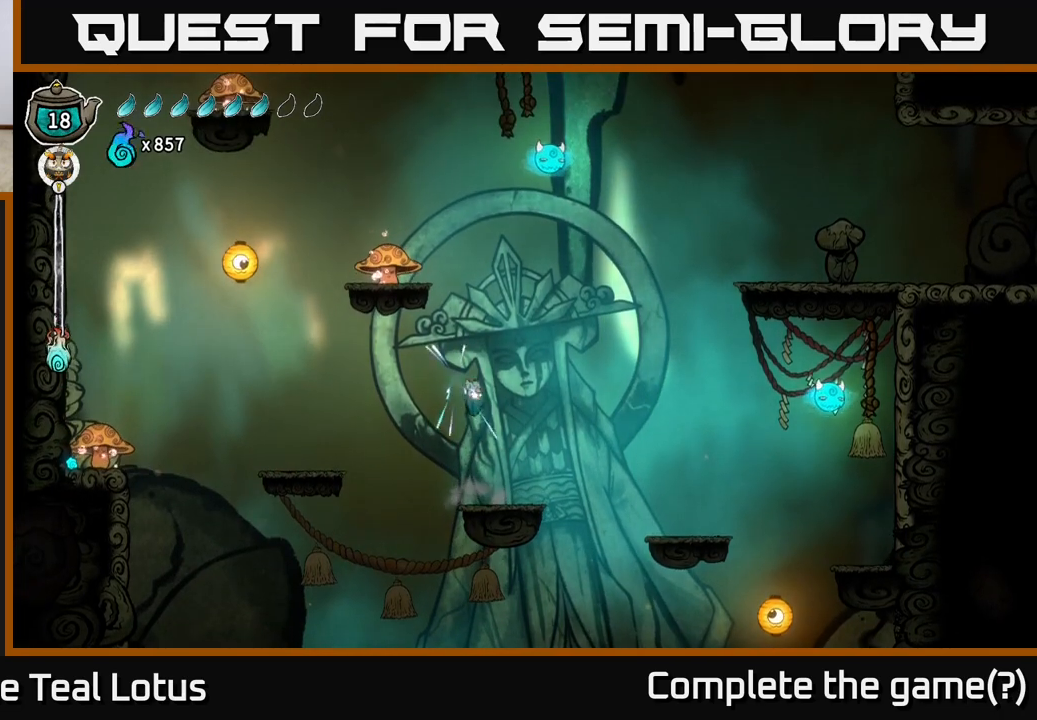
{"buttons": [], "left_stick": "right", "right_stick": "center", "events": [[50, "left_stick", "center"], [367, "left_stick", "right"]]}
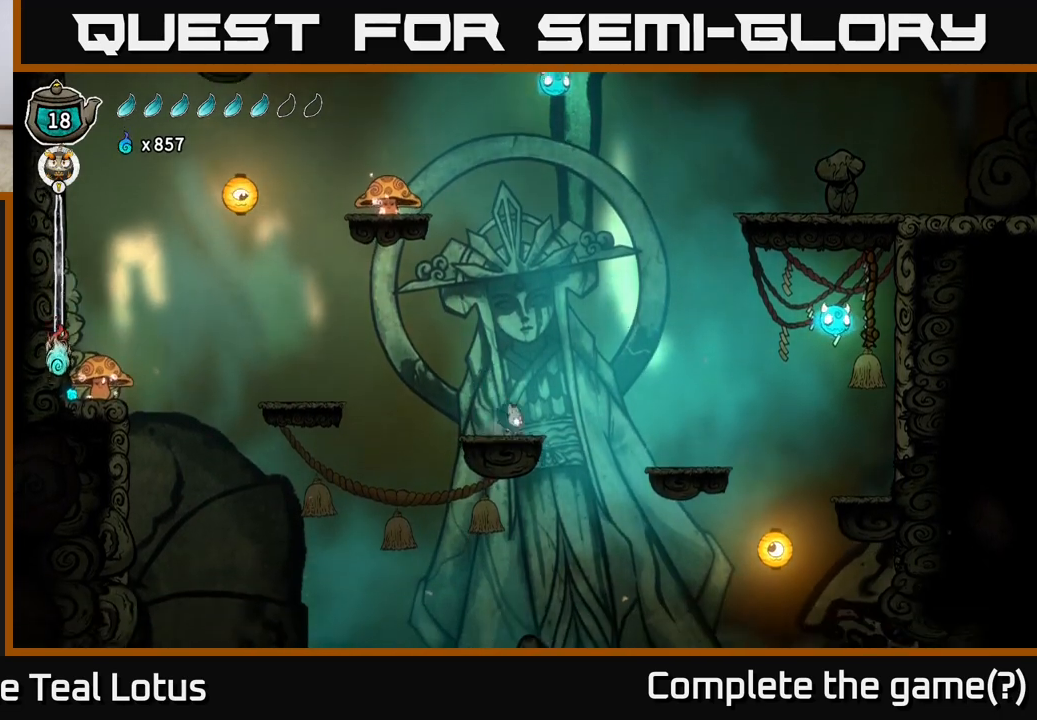
{"buttons": ["A", "R2"], "left_stick": "right", "right_stick": "center", "events": [[17, "R2", "down"], [100, "A", "down"]]}
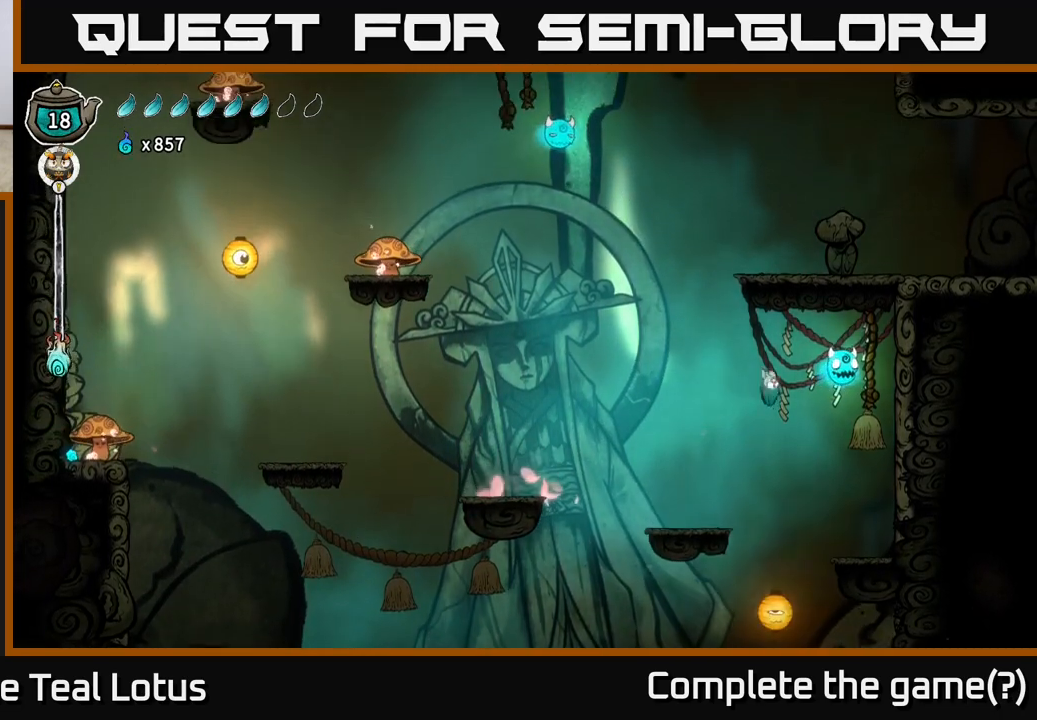
{"buttons": ["A"], "left_stick": "right", "right_stick": "center", "events": [[17, "X", "down"], [33, "R2", "up"], [50, "A", "up"], [133, "X", "up"], [183, "left_stick", "left"], [217, "A", "down"], [433, "left_stick", "right"]]}
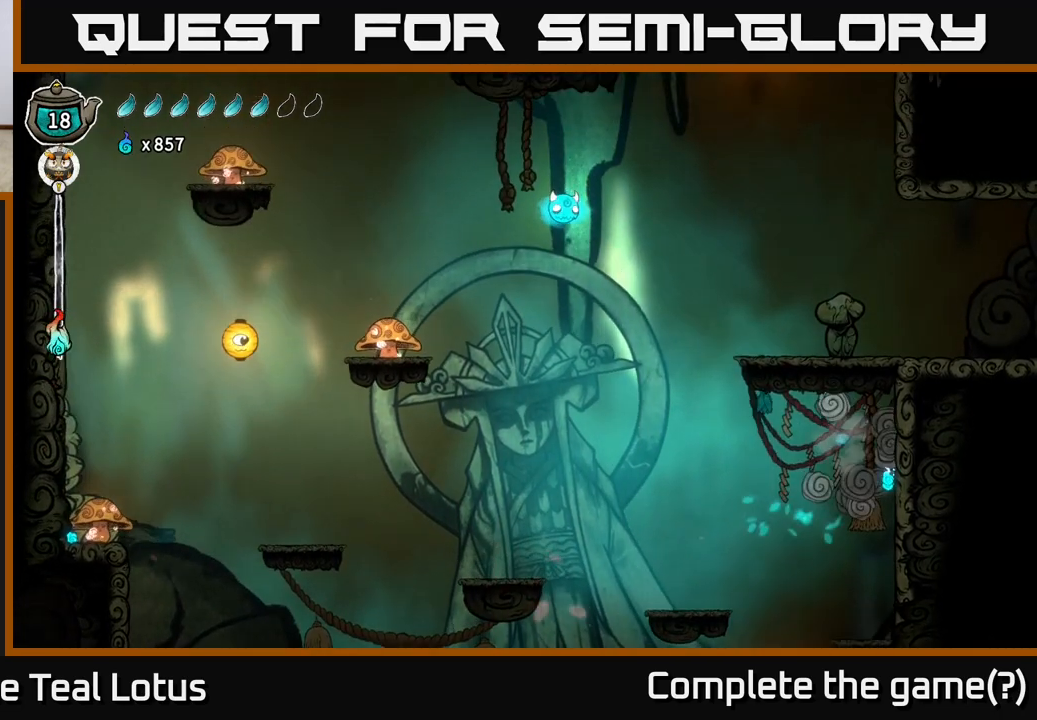
{"buttons": [], "left_stick": "right", "right_stick": "center", "events": [[217, "R2", "down"], [350, "A", "up"], [500, "R2", "up"]]}
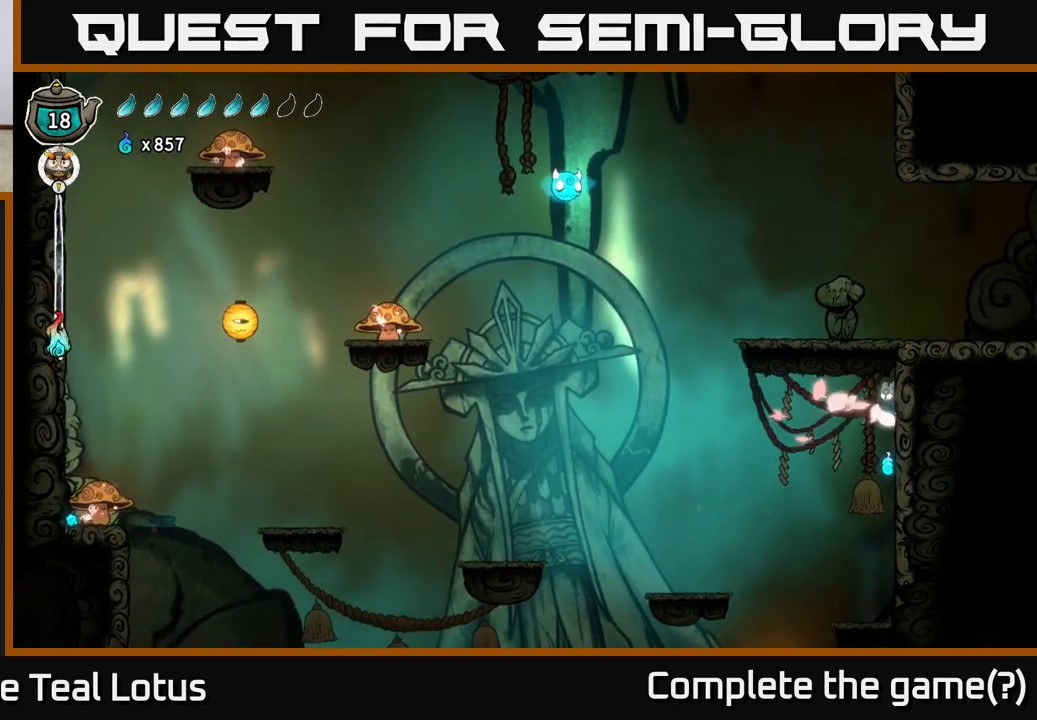
{"buttons": ["B"], "left_stick": "right", "right_stick": "center", "events": [[150, "B", "down"]]}
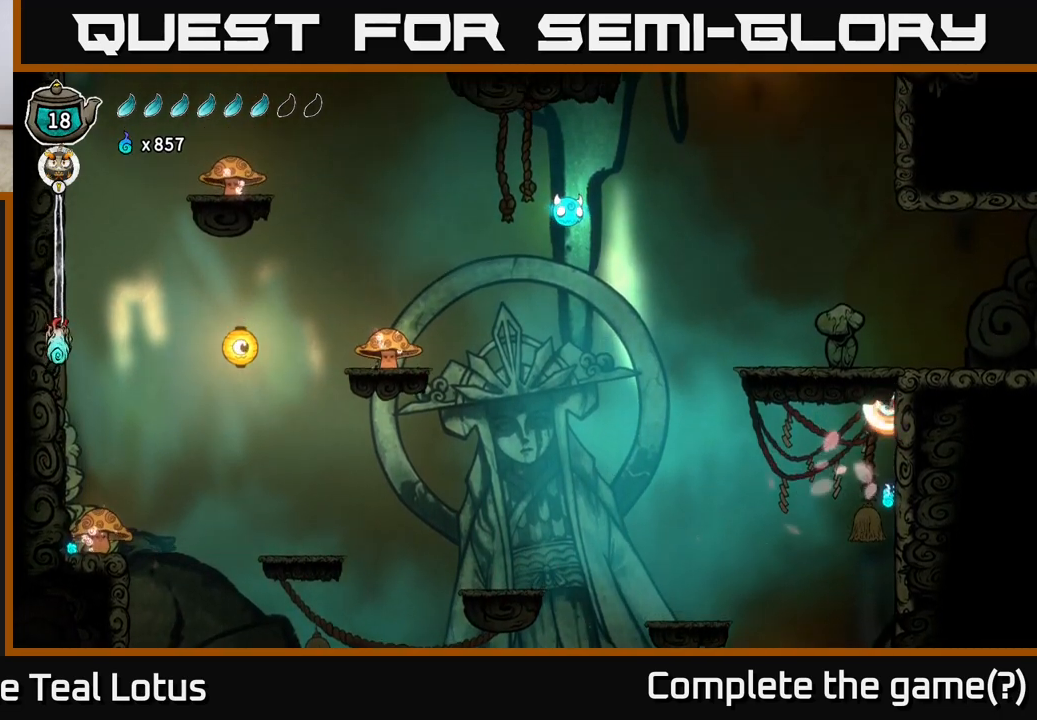
{"buttons": [], "left_stick": "center", "right_stick": "center", "events": [[67, "B", "up"], [133, "left_stick", "center"]]}
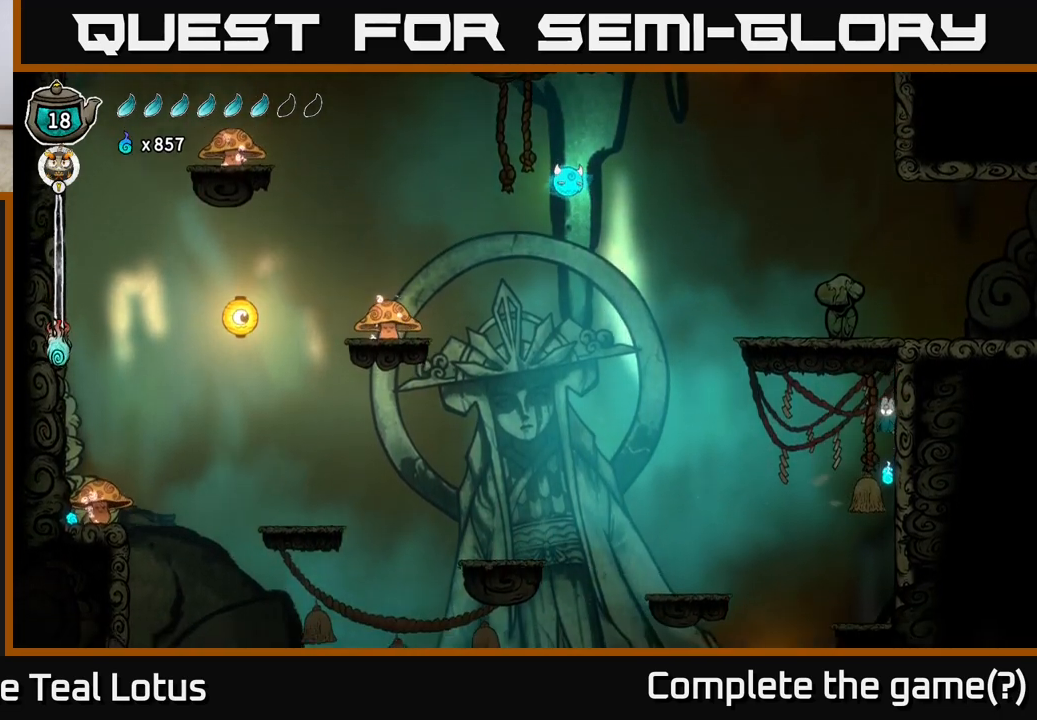
{"buttons": ["A"], "left_stick": "left", "right_stick": "center", "events": [[100, "left_stick", "right"], [467, "A", "down"], [467, "left_stick", "left"]]}